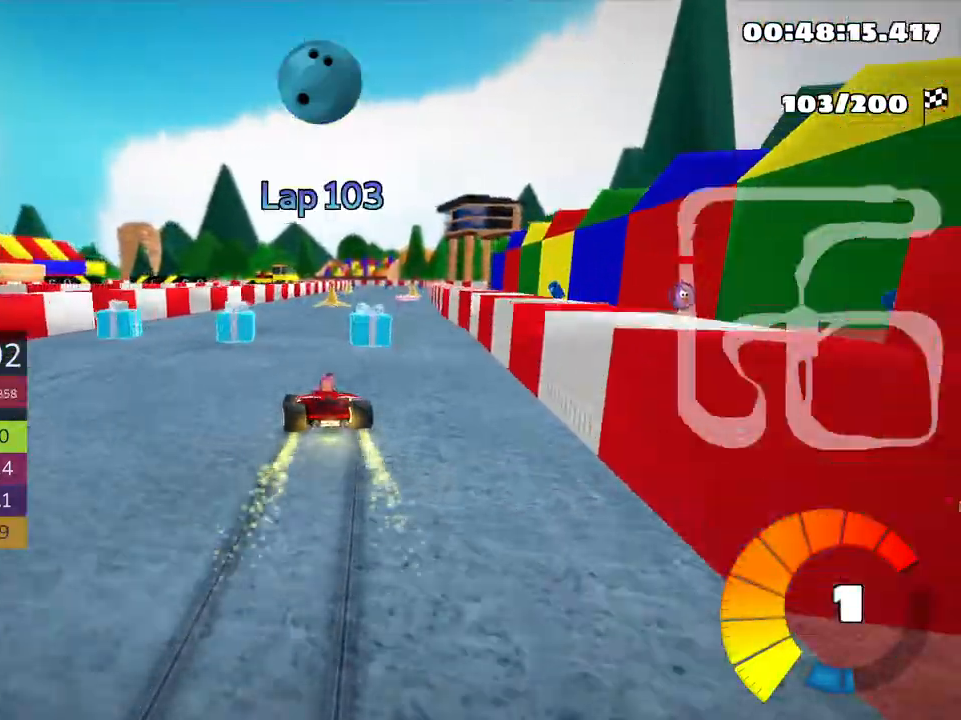
Gameplay with keyboard; each line is a JSON object with the keys held at the frame after it. "events" lists presses ("down") and releases ("up") of "down", "fire", "left", "look", "nitro", "right", "skid" and "up" between this image and that frame as [ms after this image, input, new state], when the widget could be followed in between. No other keys are recorded. Mouse input is not recorded. Key names are as the overlay labels them; some are game actions (e.g. jump) rather than physical keys.
{"keys": ["up"], "events": [[100, "nitro", "down"], [133, "right", "up"], [183, "nitro", "up"]]}
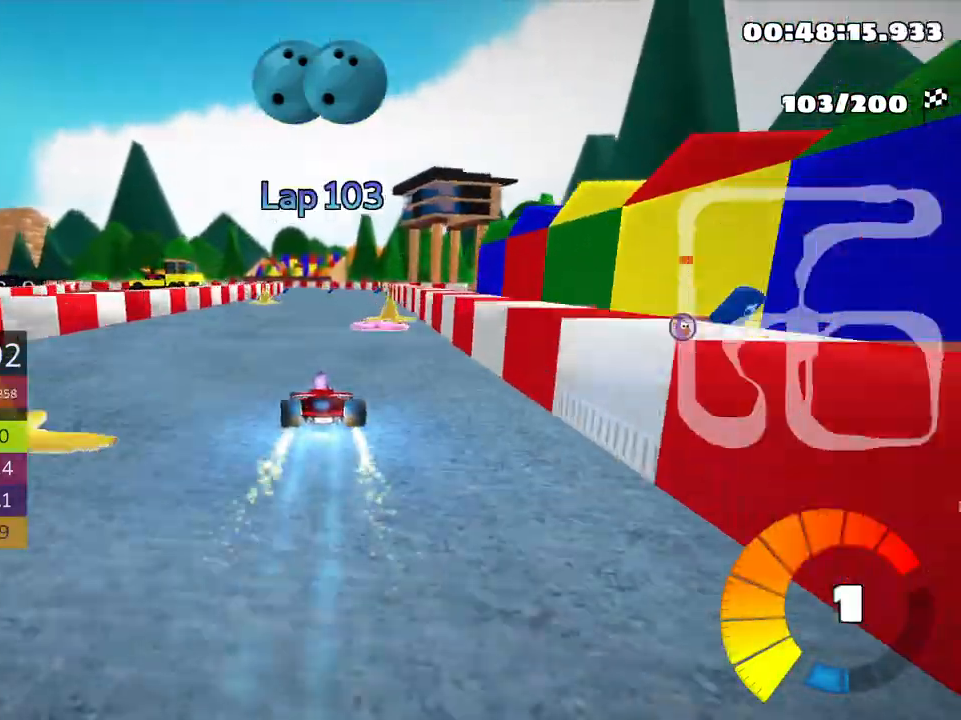
{"keys": ["left", "skid", "up"], "events": [[66, "right", "down"], [333, "right", "up"], [366, "left", "down"], [383, "skid", "down"]]}
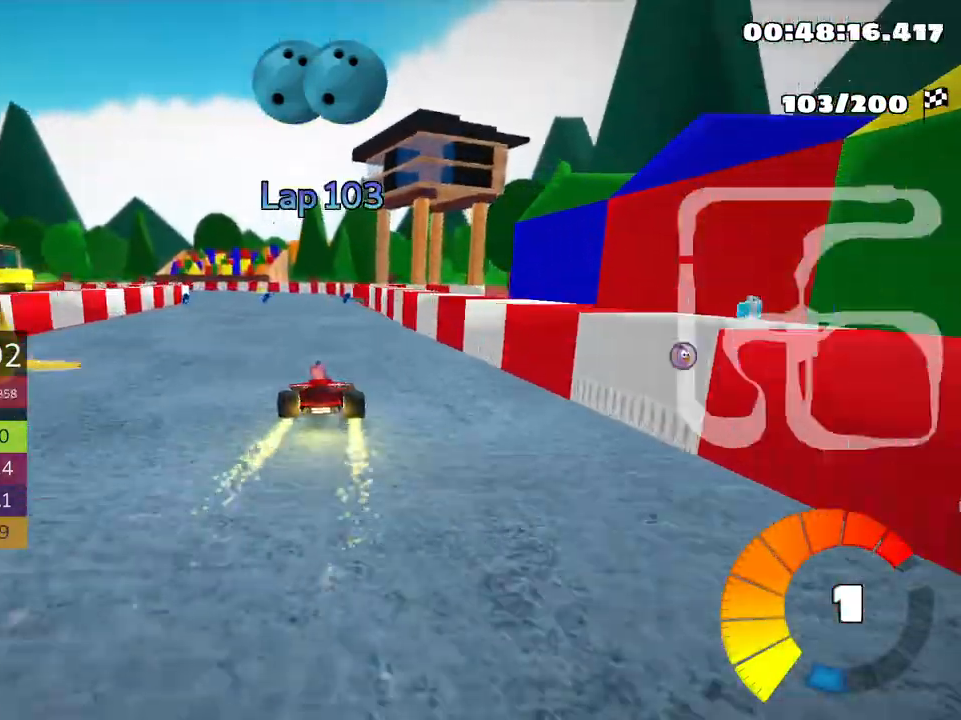
{"keys": ["skid", "up"], "events": [[16, "left", "up"], [66, "right", "down"], [316, "left", "down"], [350, "right", "up"], [500, "left", "up"]]}
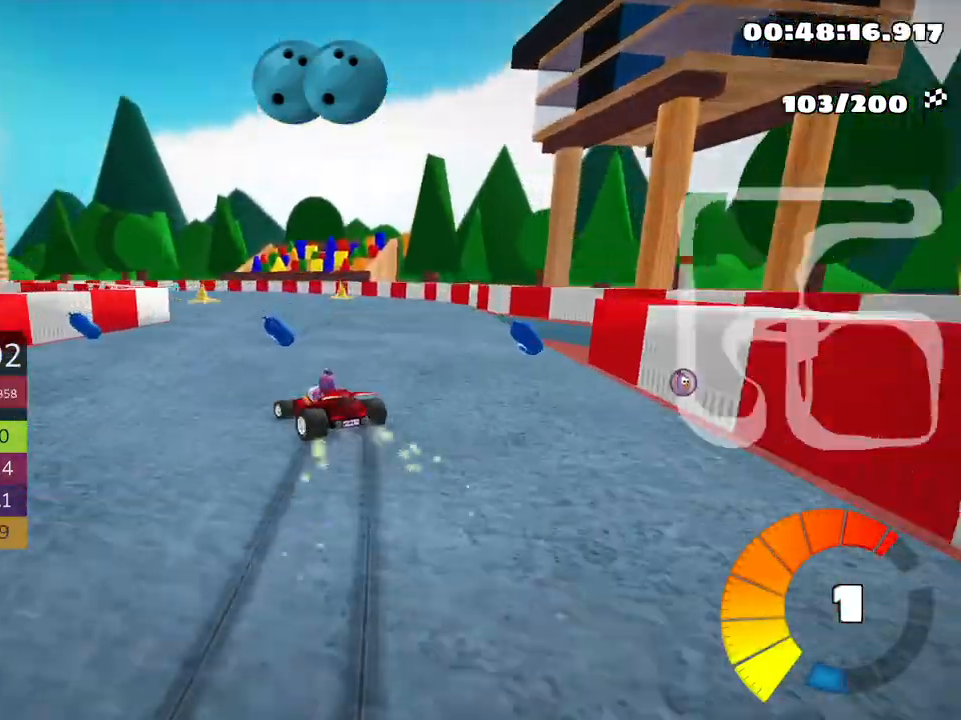
{"keys": ["left", "skid", "up"], "events": [[50, "right", "down"], [216, "left", "down"], [250, "right", "up"]]}
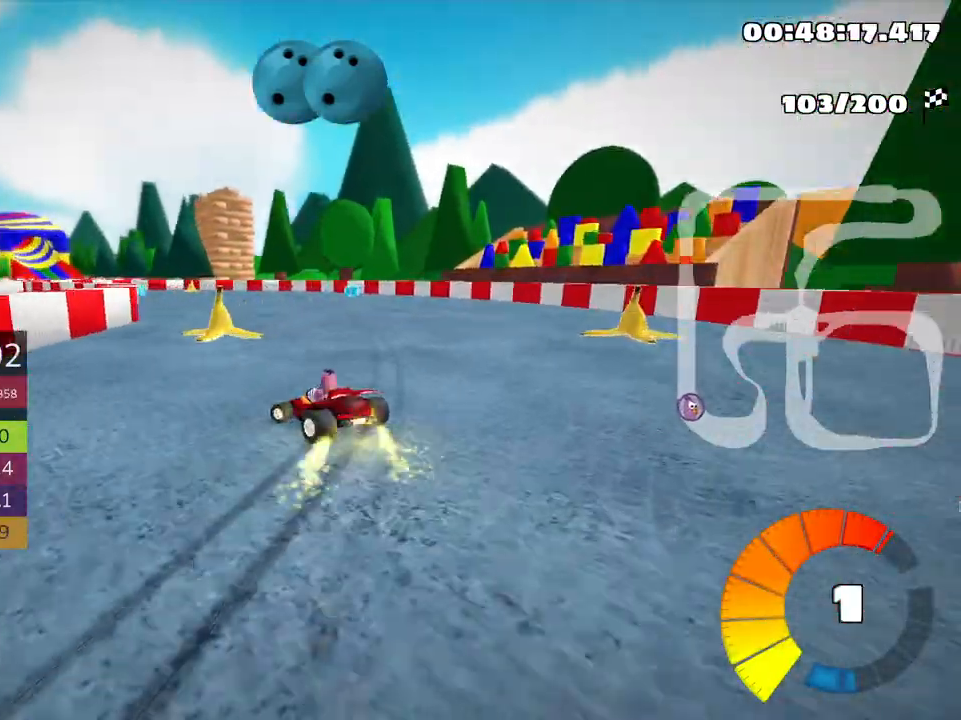
{"keys": ["left", "skid", "up"], "events": []}
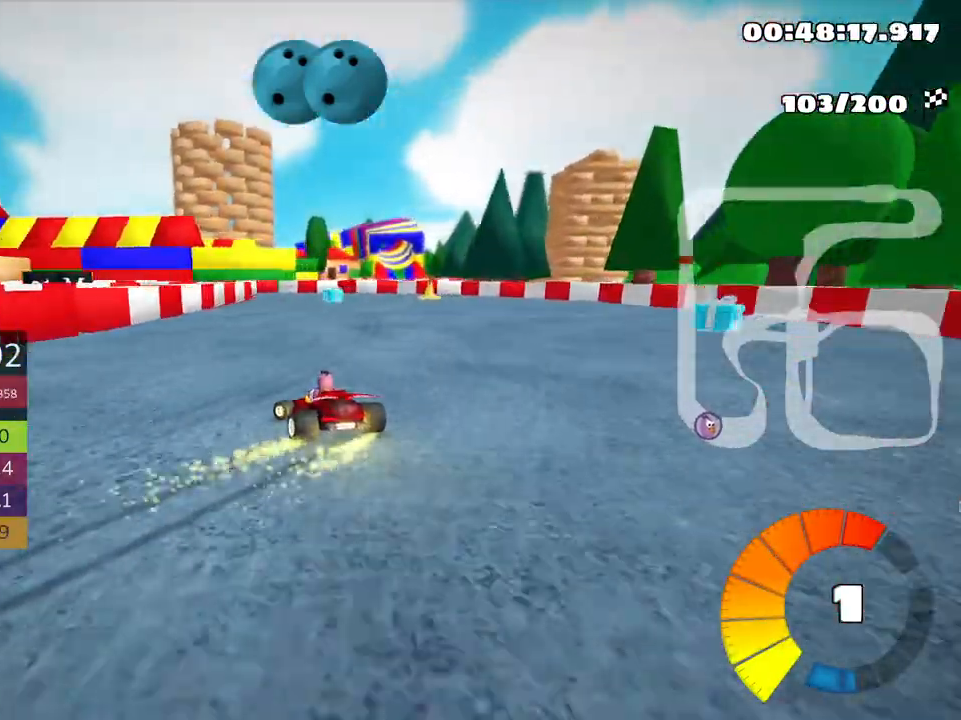
{"keys": ["left", "skid", "up"], "events": []}
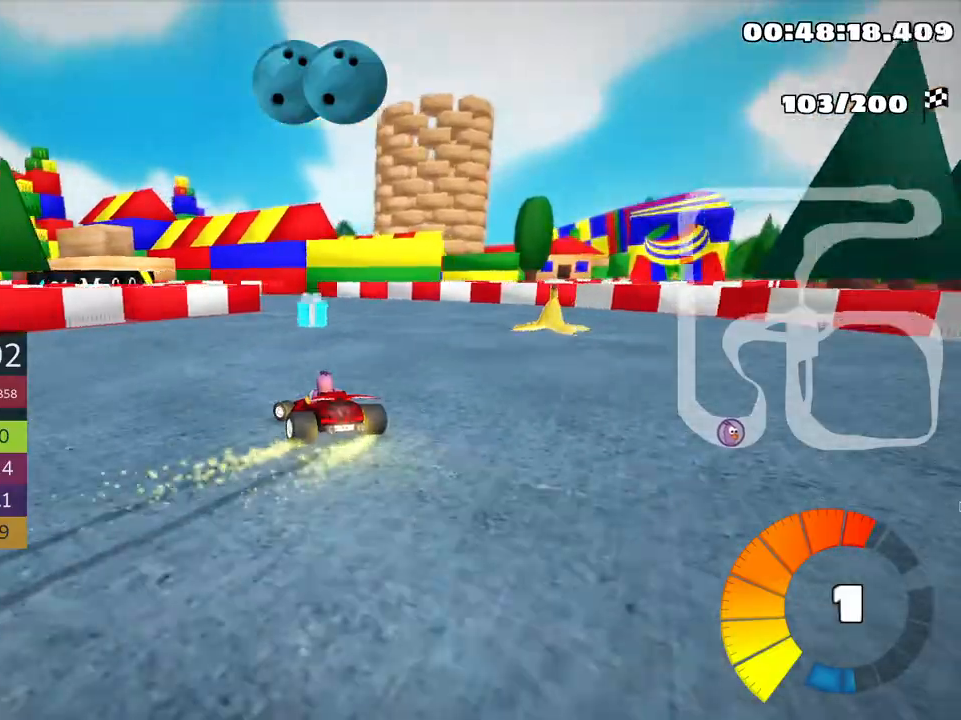
{"keys": ["left", "skid", "up"], "events": []}
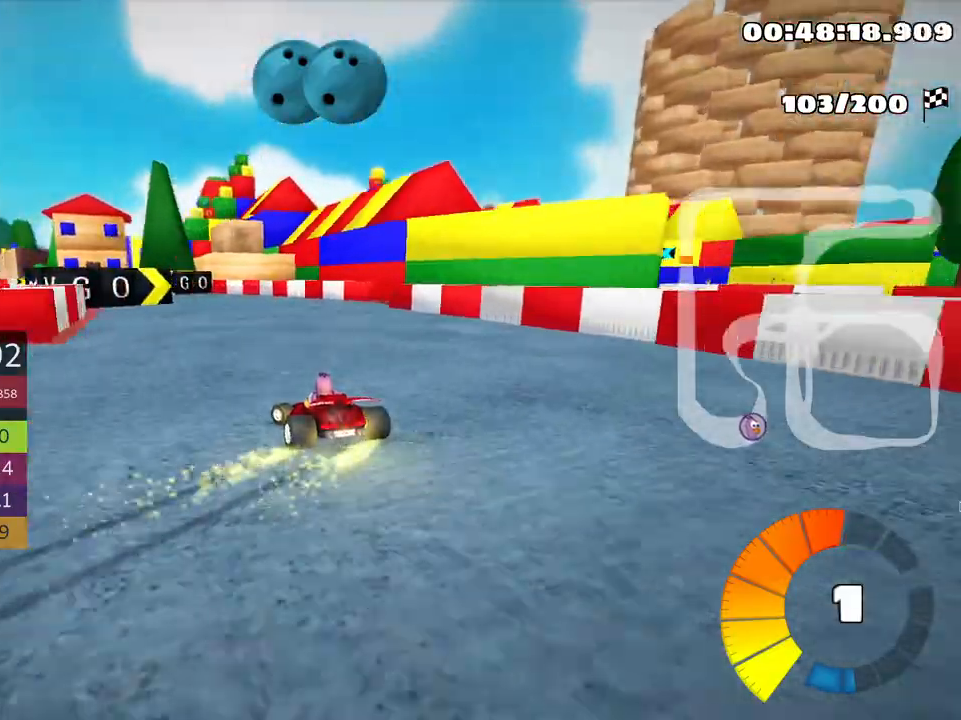
{"keys": ["up"], "events": [[133, "skid", "up"], [150, "nitro", "down"], [266, "nitro", "up"], [350, "left", "up"]]}
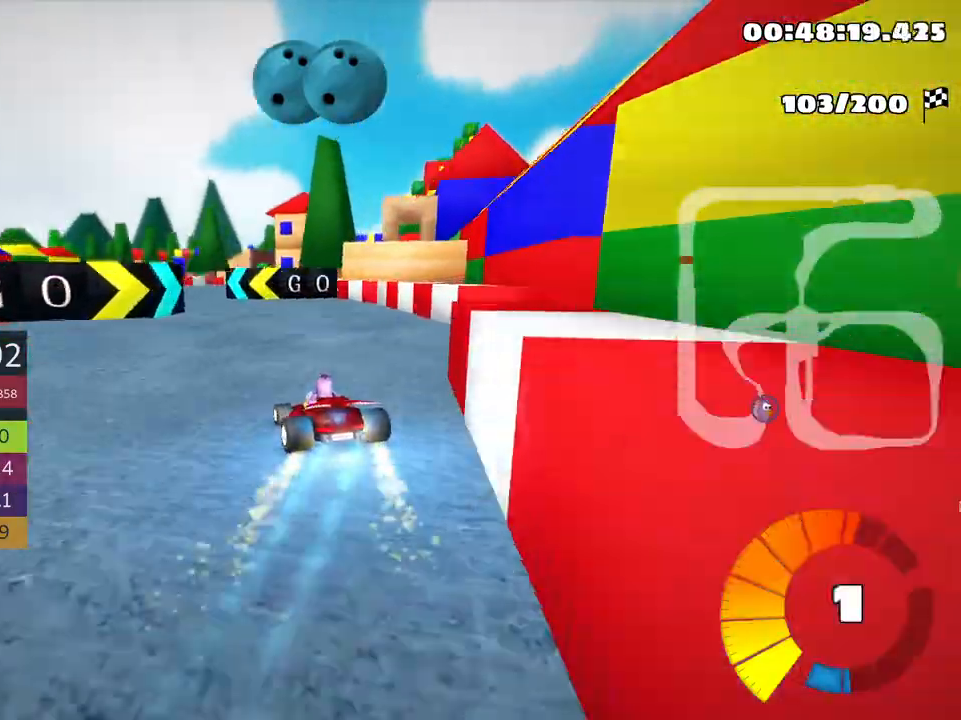
{"keys": ["right", "skid", "up"], "events": [[16, "left", "down"], [250, "left", "up"], [316, "skid", "down"], [350, "right", "down"]]}
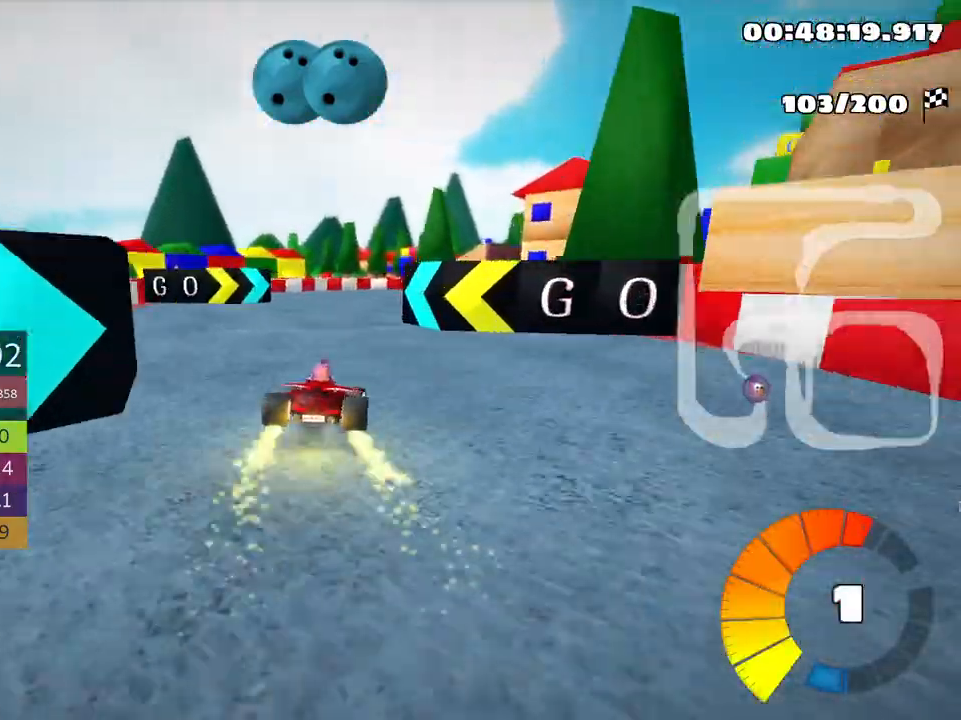
{"keys": ["right", "skid", "up"], "events": []}
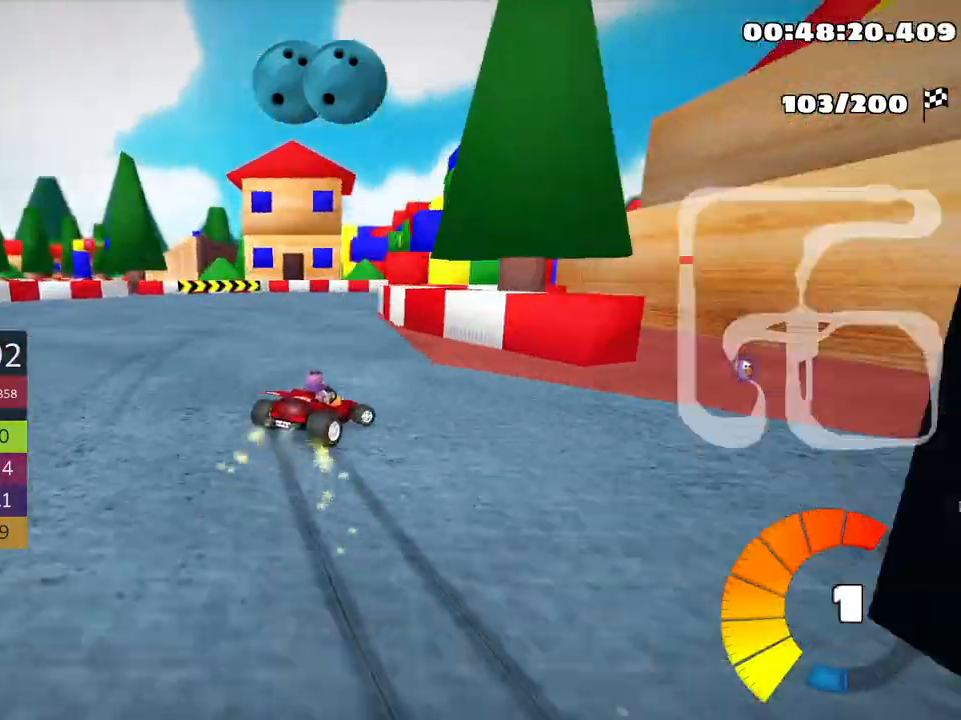
{"keys": ["right", "skid", "up"], "events": []}
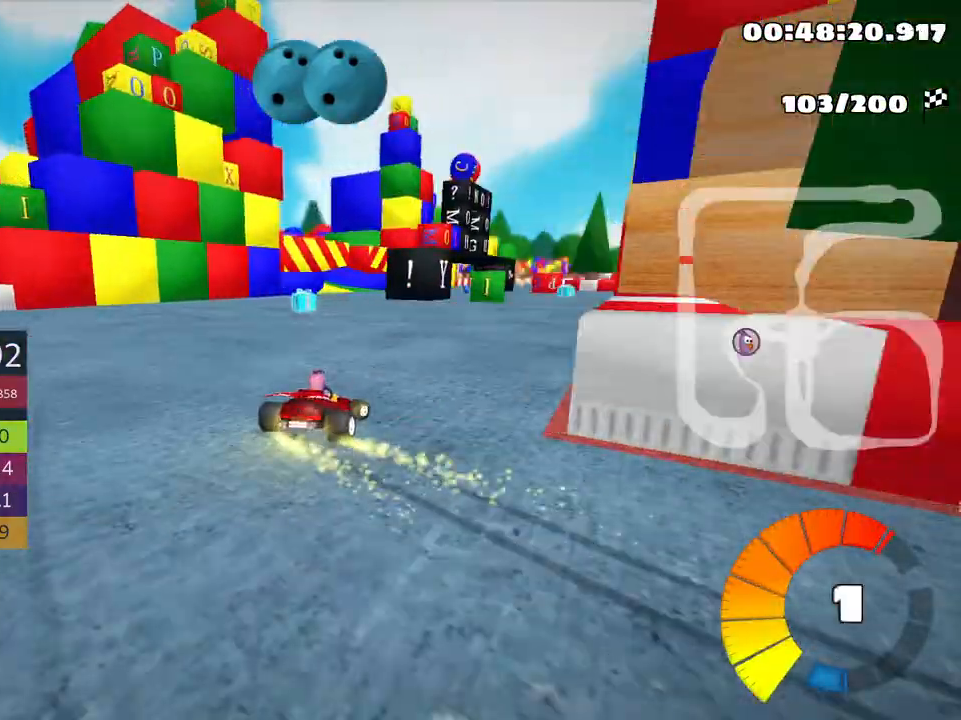
{"keys": ["up"], "events": [[166, "skid", "up"], [233, "right", "up"]]}
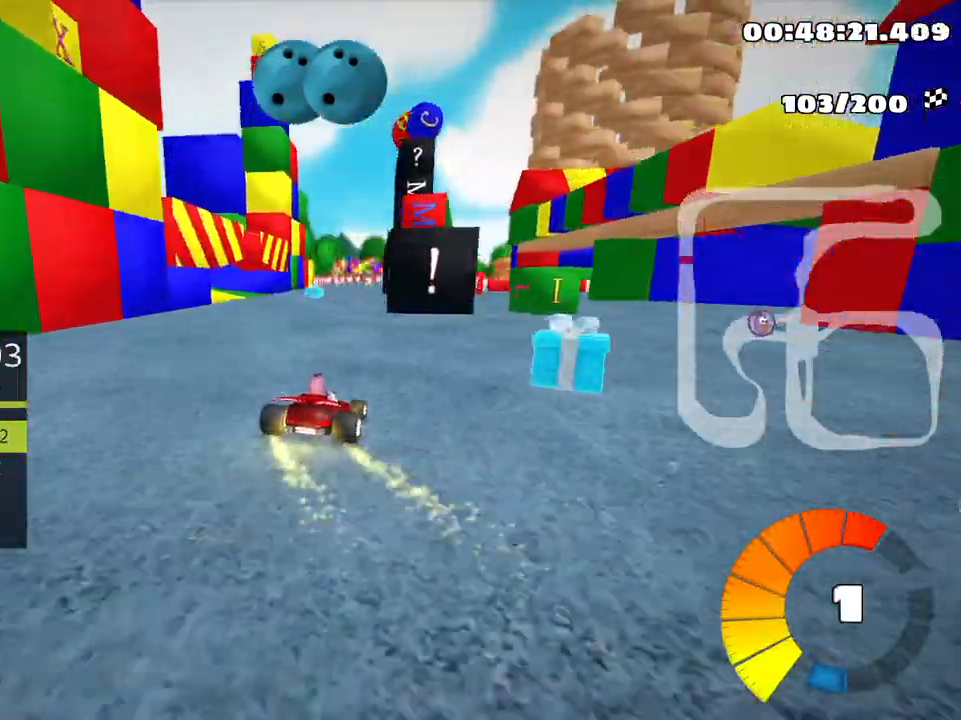
{"keys": ["left", "nitro", "up"], "events": [[183, "fire", "down"], [350, "fire", "up"], [350, "left", "down"], [500, "nitro", "down"]]}
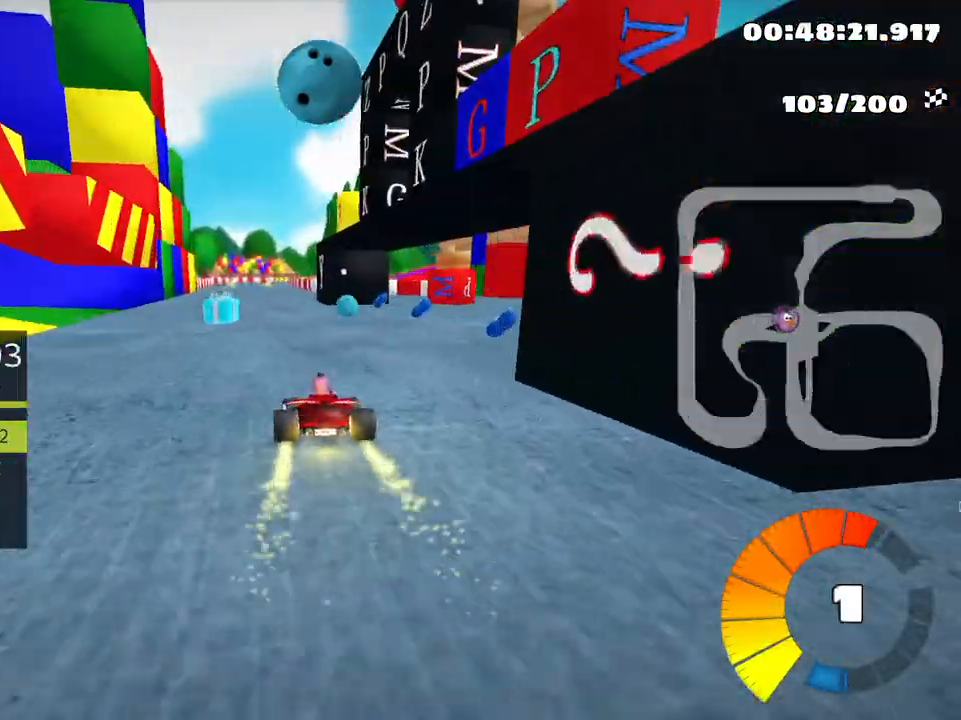
{"keys": ["right", "skid", "up"], "events": [[133, "nitro", "up"], [283, "left", "up"], [333, "skid", "down"], [366, "right", "down"]]}
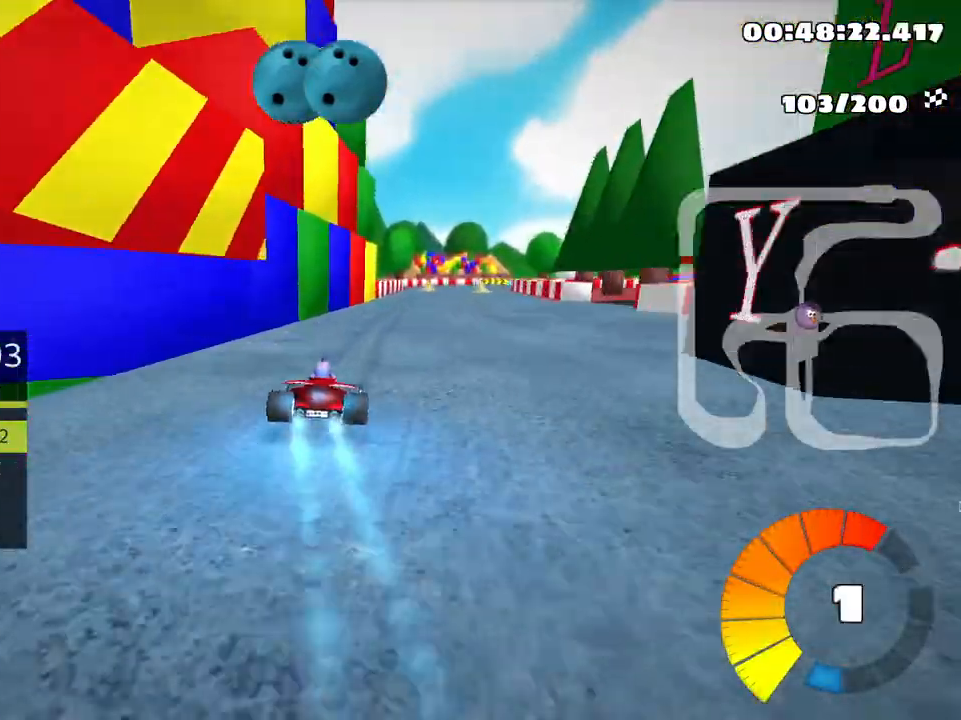
{"keys": ["left", "skid", "up"], "events": [[166, "left", "down"], [166, "right", "up"]]}
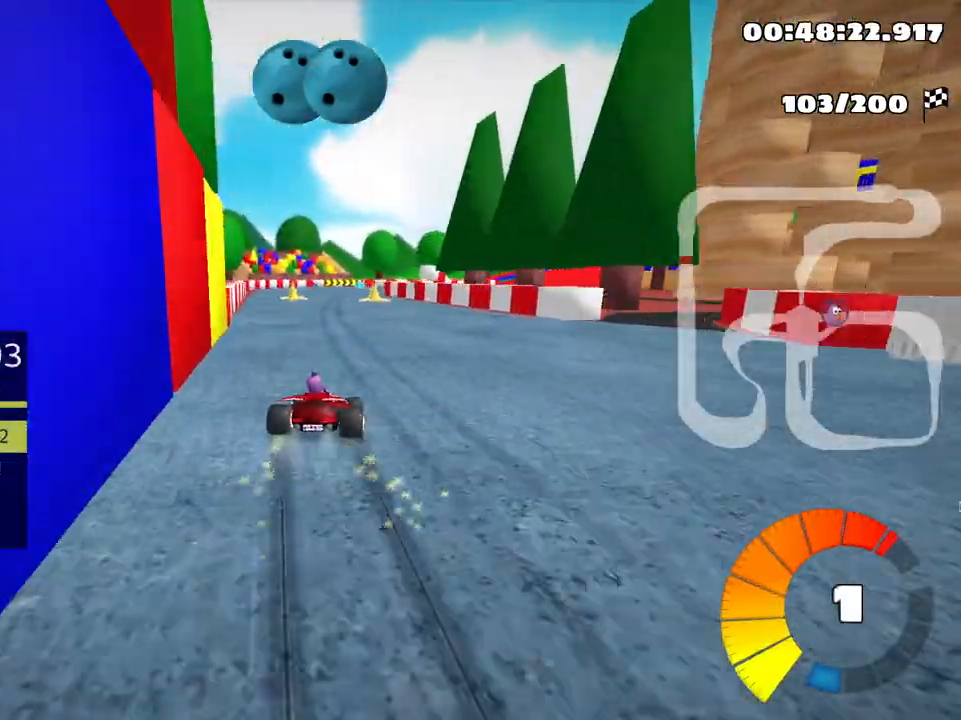
{"keys": ["left", "skid", "up"], "events": []}
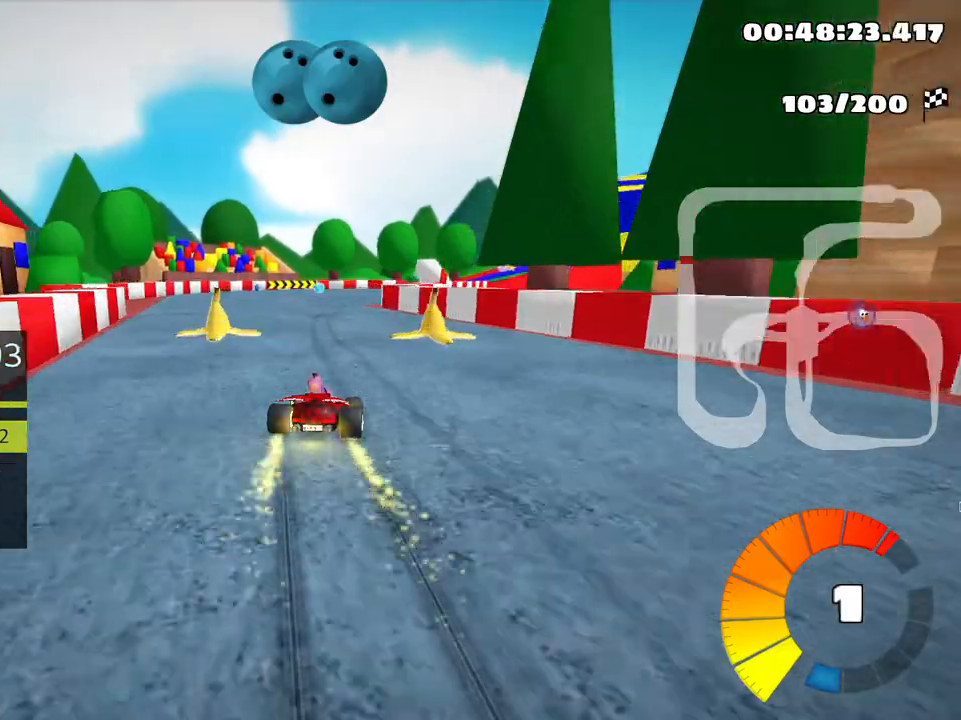
{"keys": ["left", "skid", "up"], "events": [[233, "left", "up"], [233, "right", "down"], [450, "right", "up"], [483, "left", "down"]]}
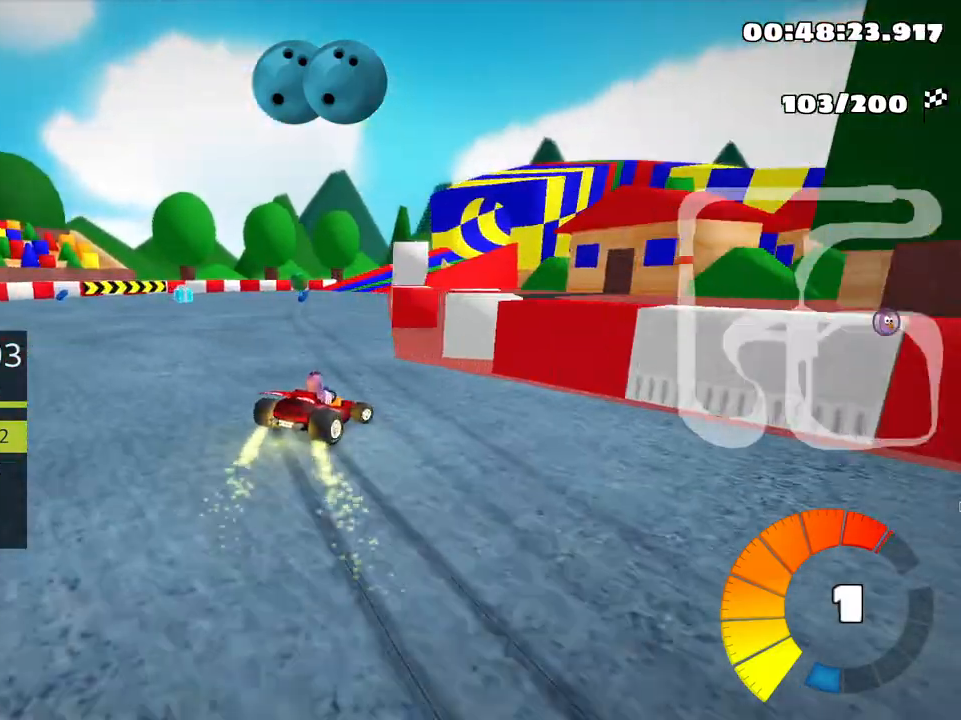
{"keys": ["left", "skid", "up"], "events": [[216, "left", "up"], [450, "left", "down"]]}
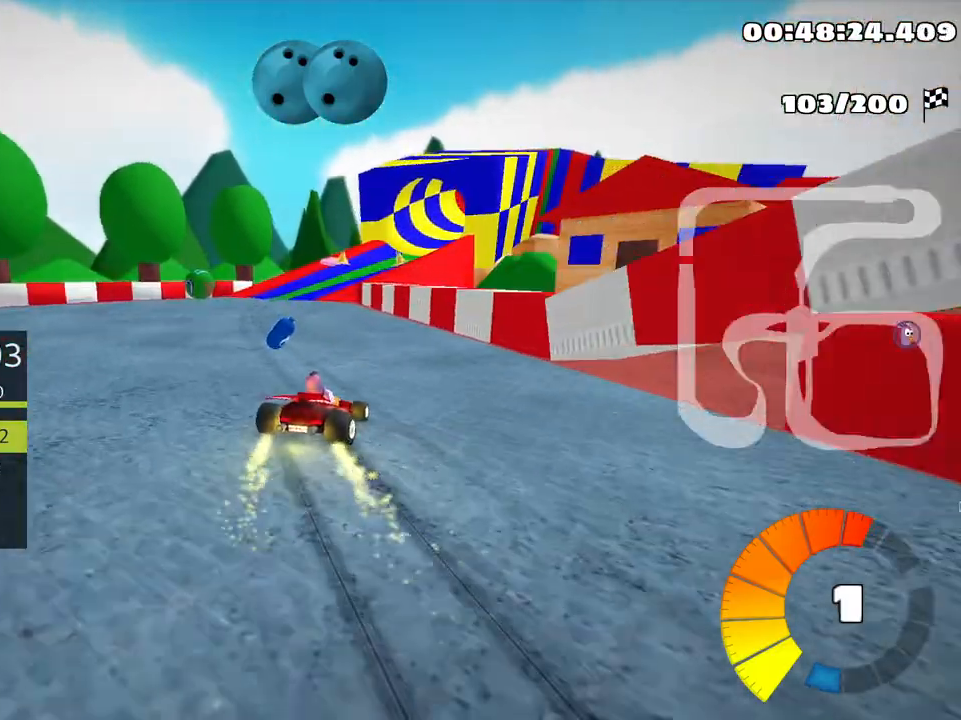
{"keys": ["skid", "up"], "events": [[200, "left", "up"], [300, "right", "down"], [416, "right", "up"]]}
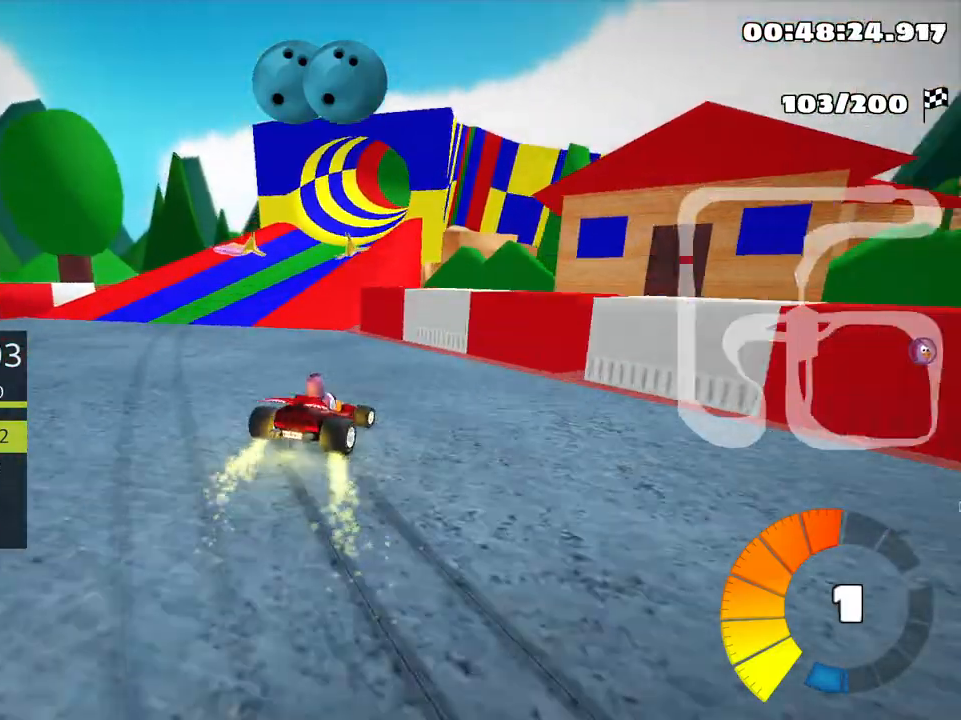
{"keys": ["left", "skid", "up"], "events": [[33, "left", "down"]]}
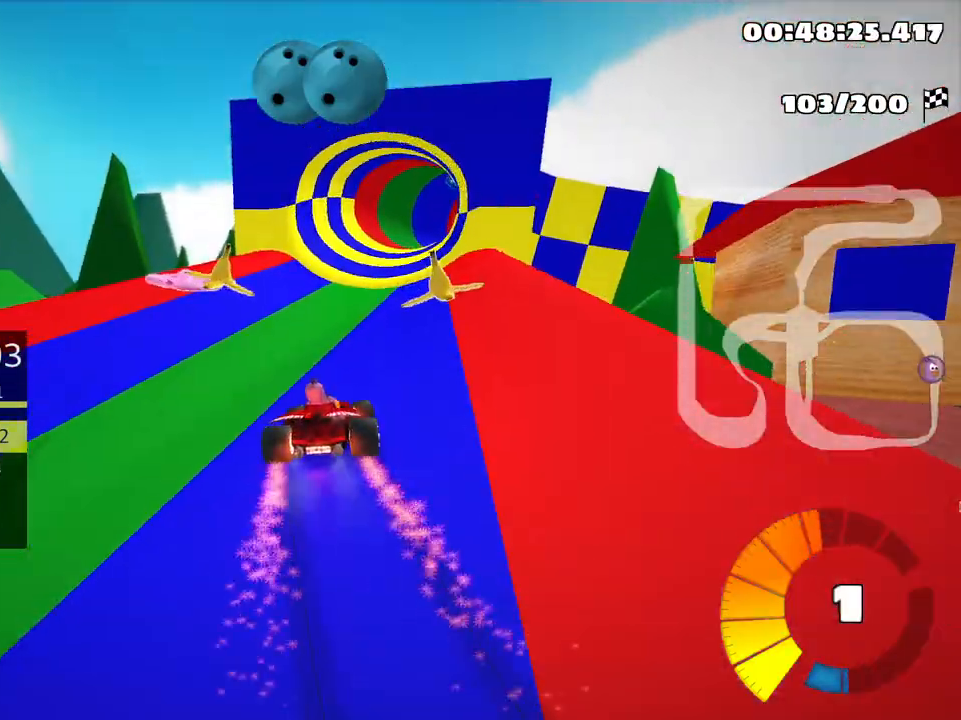
{"keys": ["left", "skid", "up"], "events": [[300, "left", "up"], [400, "left", "down"]]}
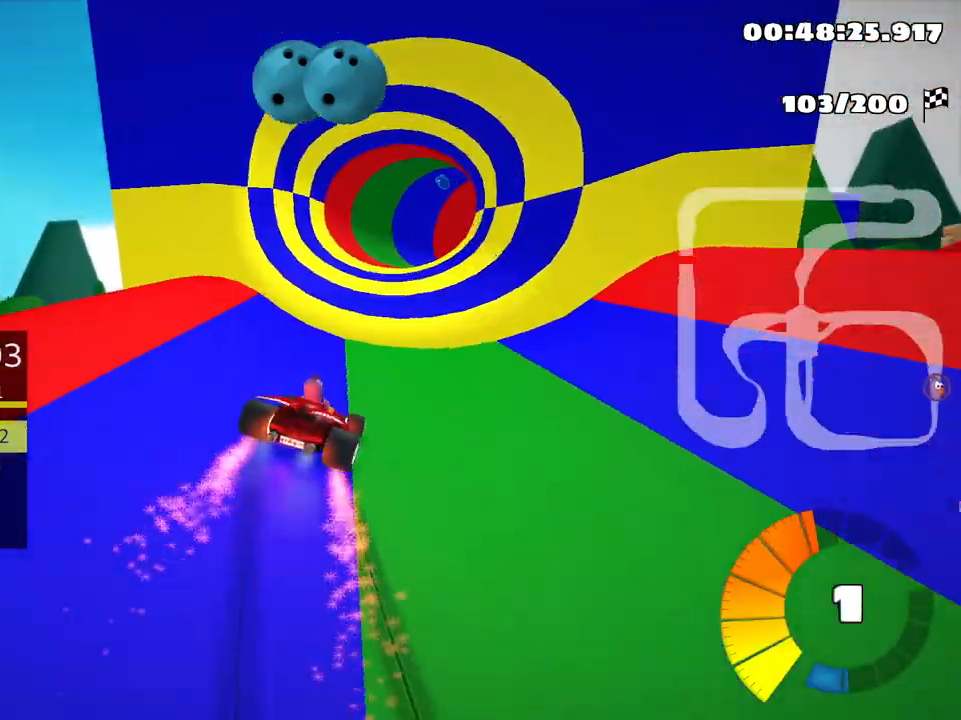
{"keys": ["left", "skid", "up"], "events": [[100, "left", "up"], [283, "left", "down"]]}
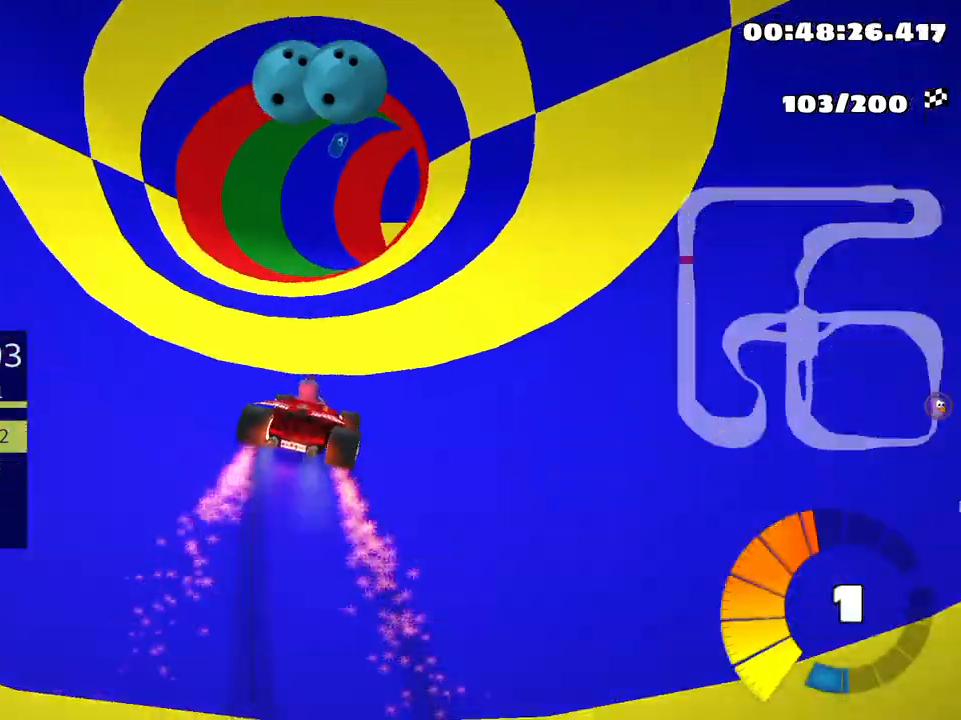
{"keys": ["skid", "up"], "events": [[116, "left", "up"]]}
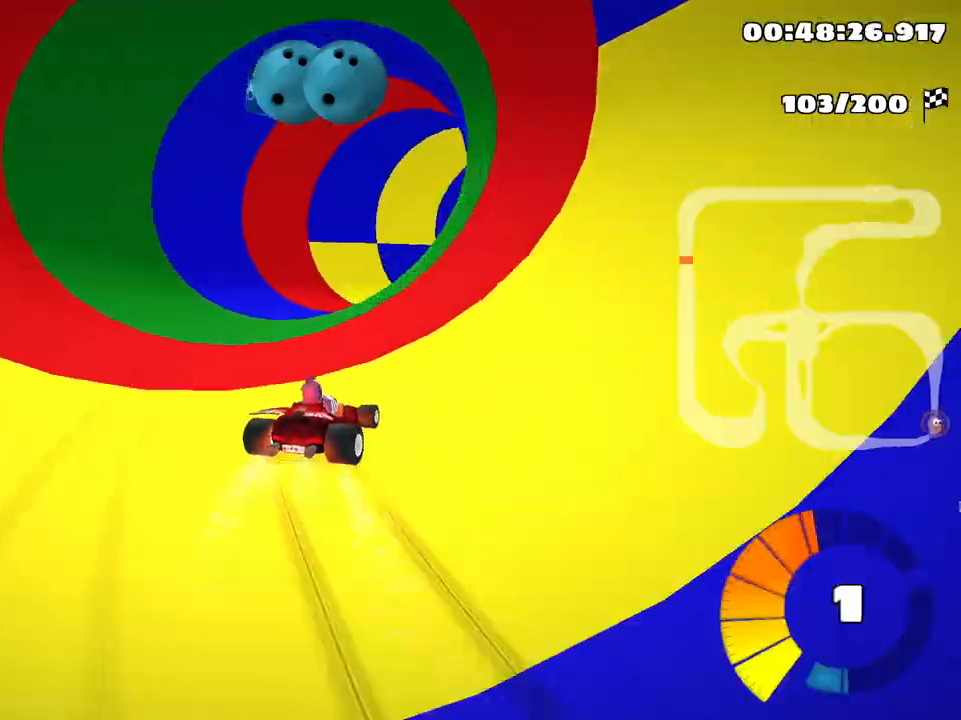
{"keys": ["up"], "events": [[16, "right", "down"], [350, "skid", "up"], [483, "right", "up"]]}
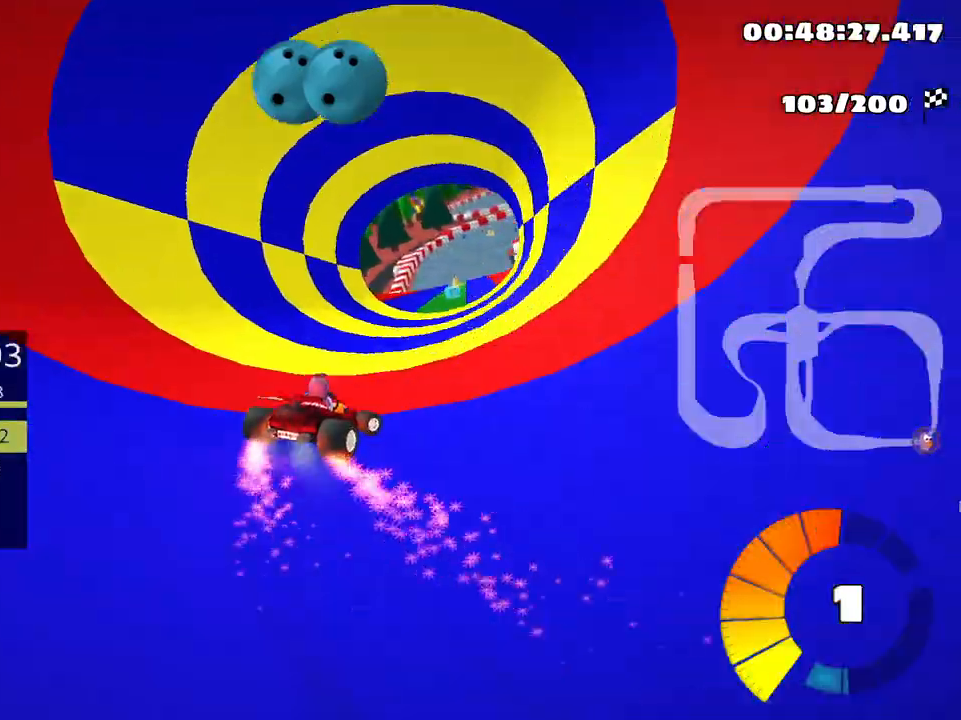
{"keys": ["left", "up"], "events": [[416, "left", "down"]]}
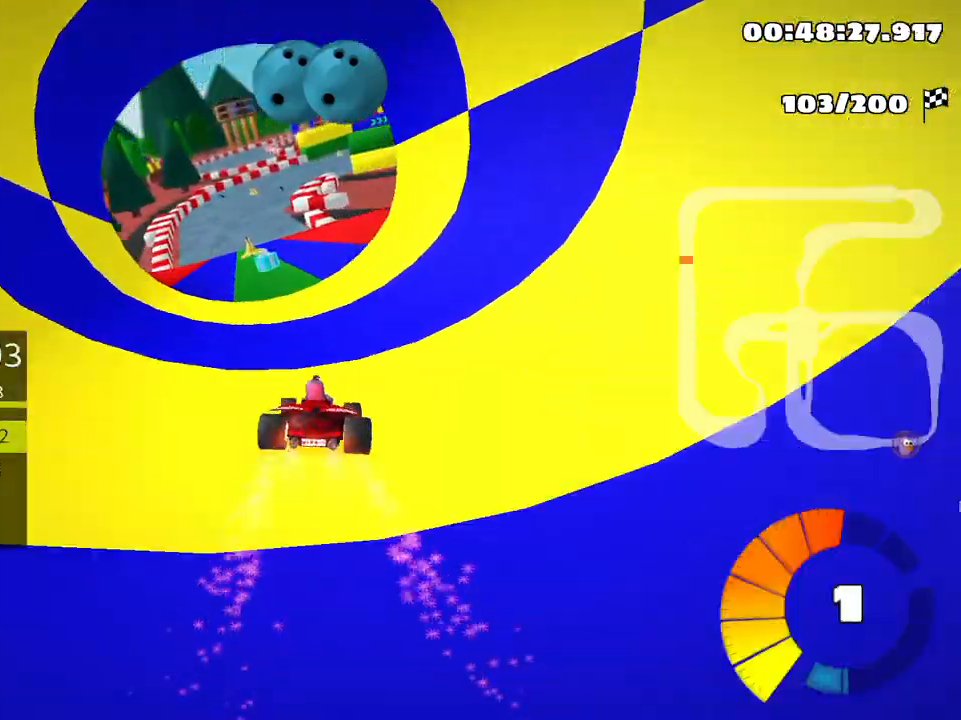
{"keys": ["left", "up"], "events": [[166, "left", "up"], [366, "left", "down"]]}
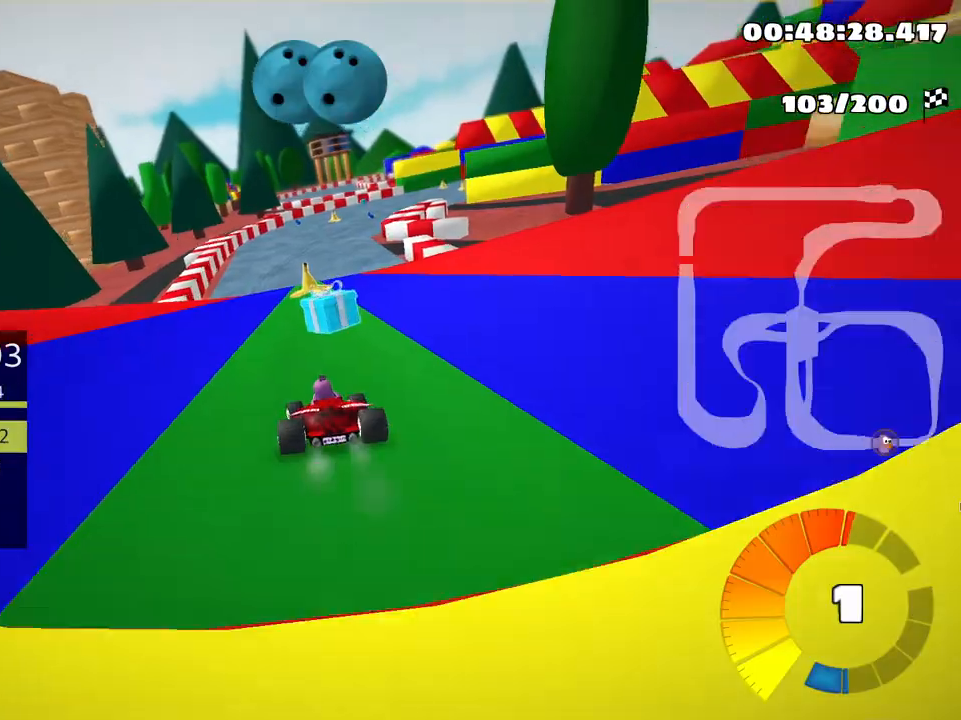
{"keys": ["left", "skid", "up"], "events": [[100, "left", "up"], [150, "skid", "down"], [166, "right", "down"], [450, "right", "up"], [466, "left", "down"]]}
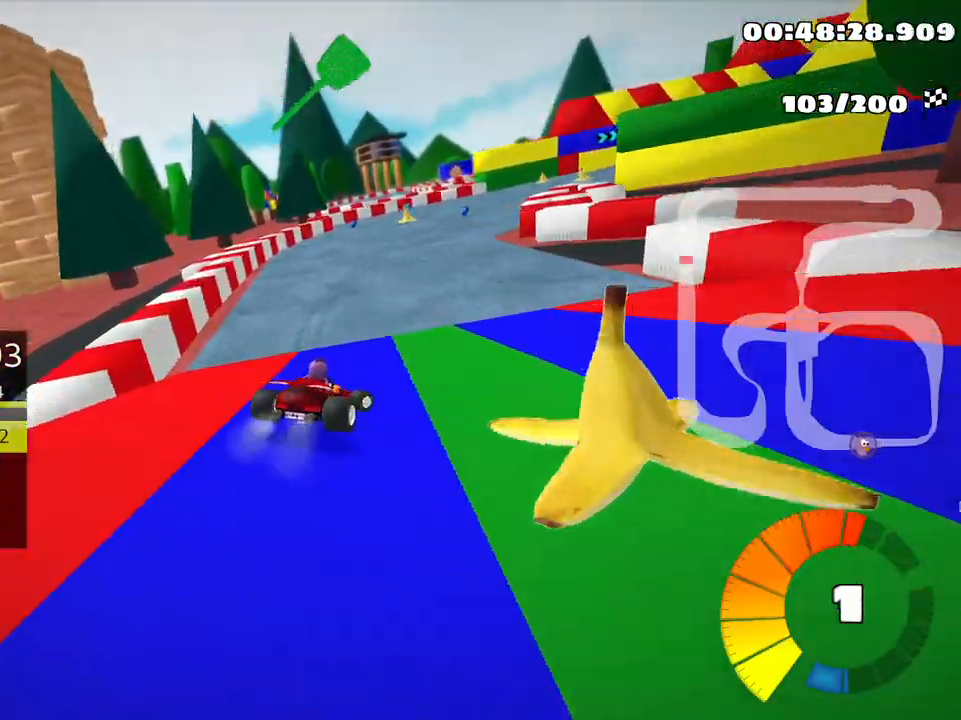
{"keys": ["skid", "up"], "events": [[83, "left", "up"], [116, "right", "down"], [216, "right", "up"]]}
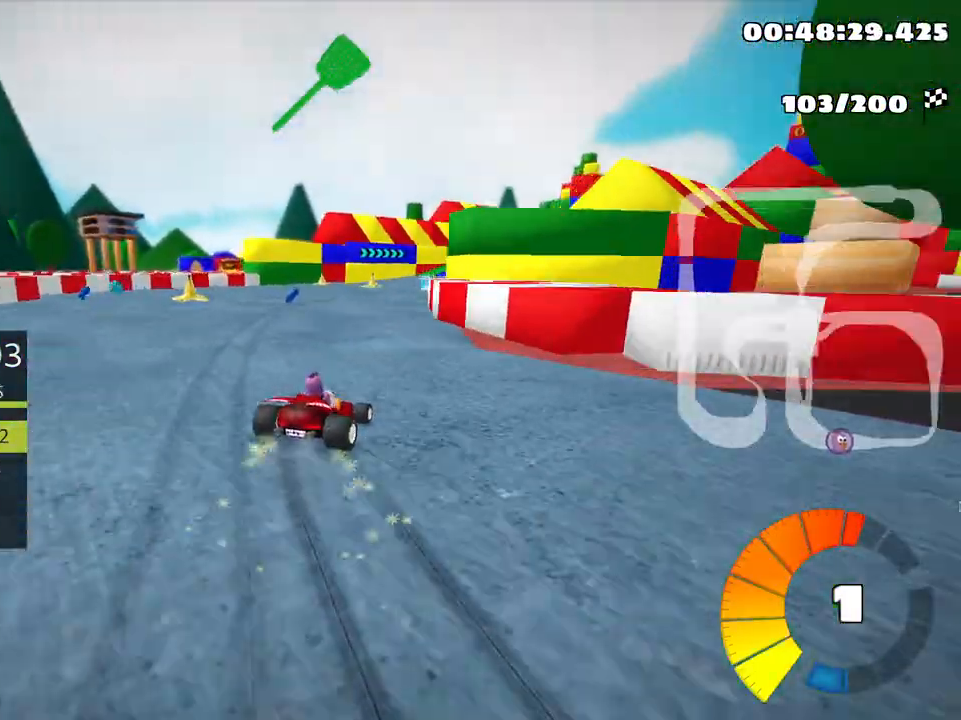
{"keys": ["up"], "events": [[500, "skid", "up"]]}
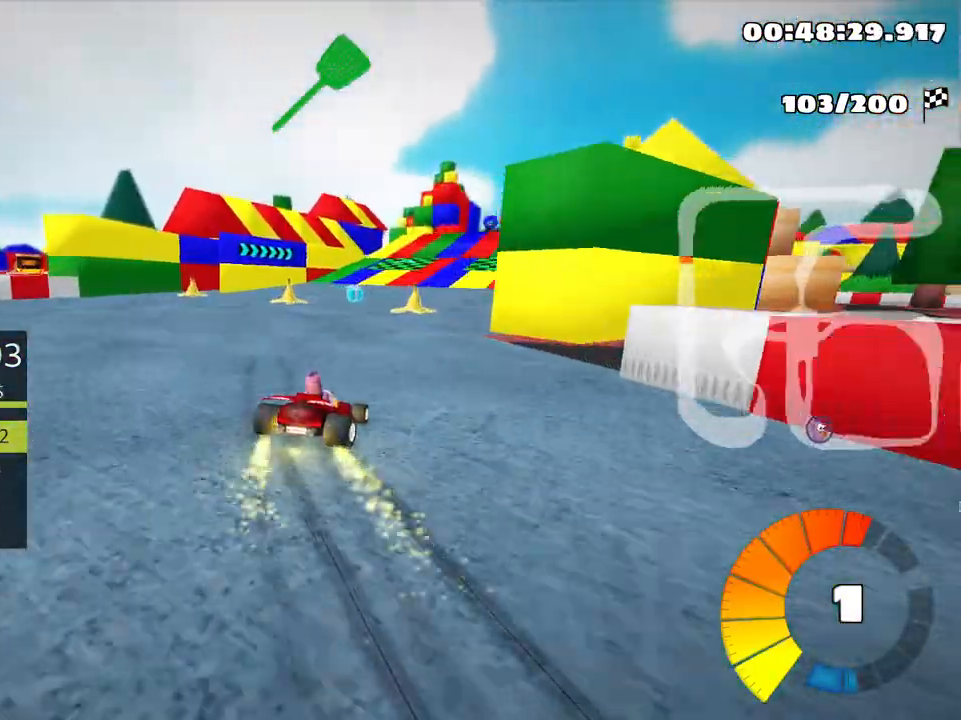
{"keys": ["right", "up"], "events": [[16, "right", "down"], [166, "right", "up"], [366, "right", "down"]]}
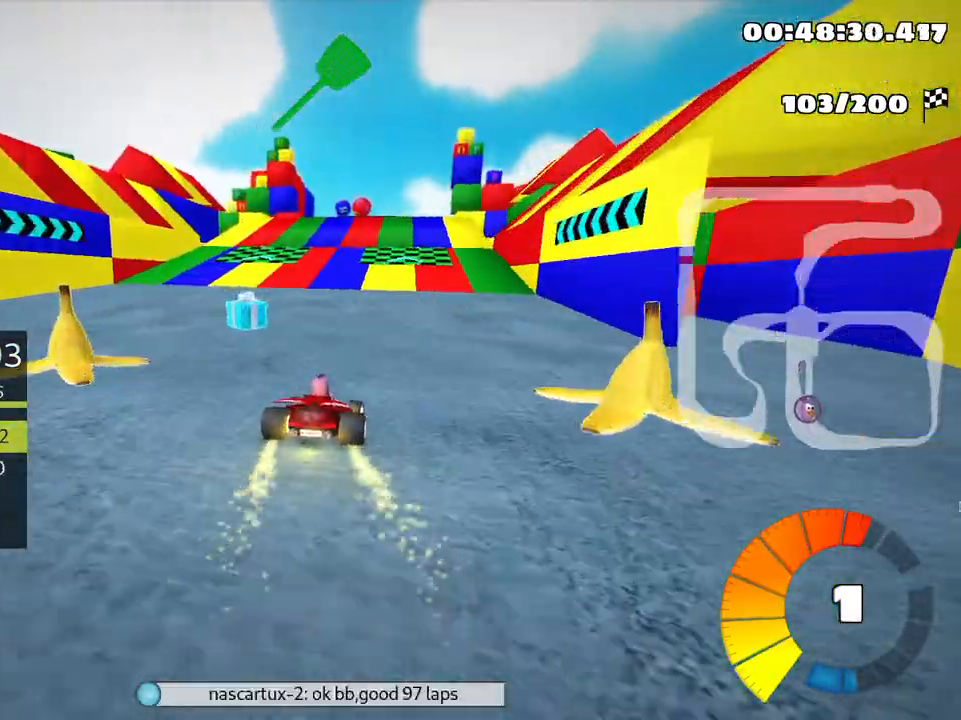
{"keys": ["left", "up"], "events": [[50, "right", "up"], [283, "left", "down"]]}